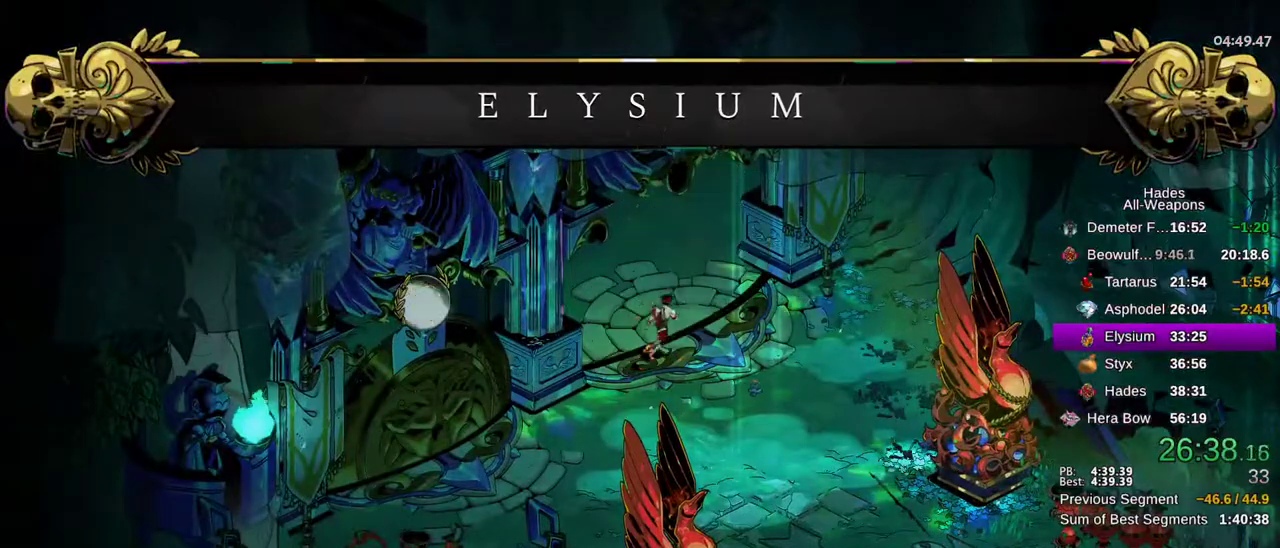
Gameplay with a controller (Xbox layout); each line is a JSON object with the inputs held at the frame after it (dt_ms = milliseconds from this image to that frame). "button_events" lists button changes between this image and that frame as [ms after this image, input, new state], when the widget could be followed in between (sticks are given only as held states). This document gives stick clicks only as held states, not as events. Not read: A HOME SELECT START.
{"dt_ms": 500, "buttons": [], "left_stick": "center", "right_stick": "center", "button_events": []}
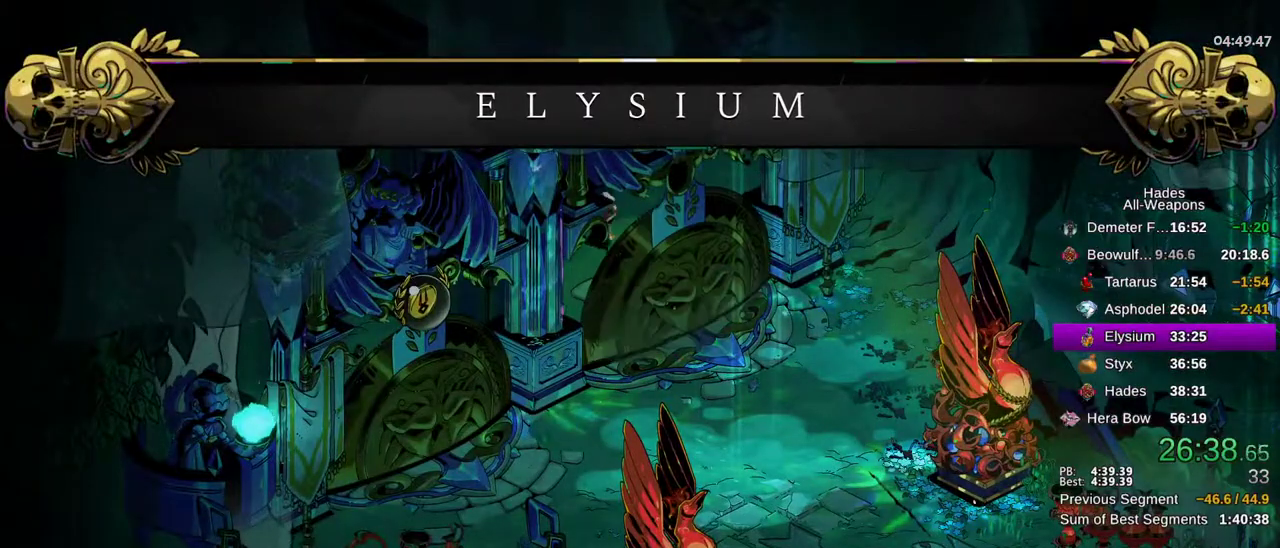
{"dt_ms": 500, "buttons": [], "left_stick": "center", "right_stick": "center", "button_events": []}
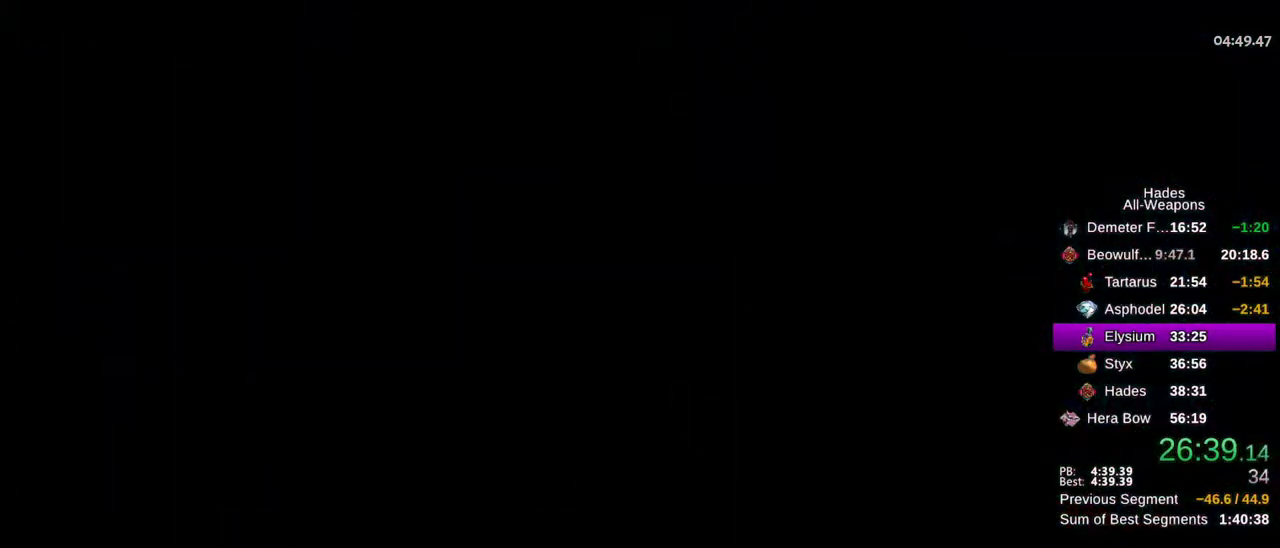
{"dt_ms": 500, "buttons": [], "left_stick": "up-left", "right_stick": "center", "button_events": []}
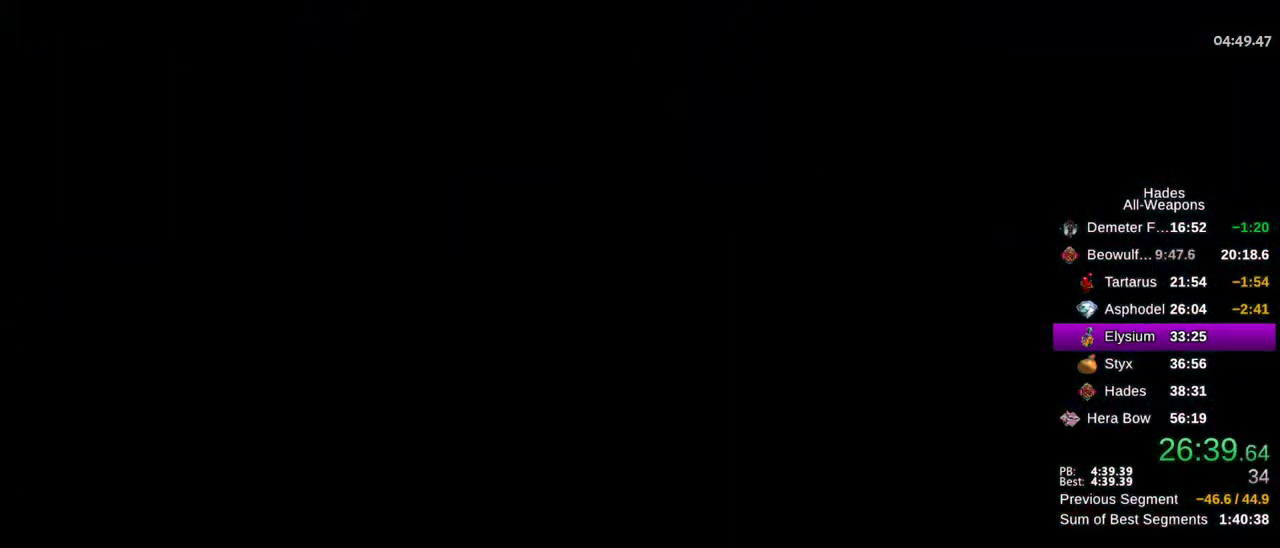
{"dt_ms": 300, "buttons": [], "left_stick": "up-left", "right_stick": "center", "button_events": []}
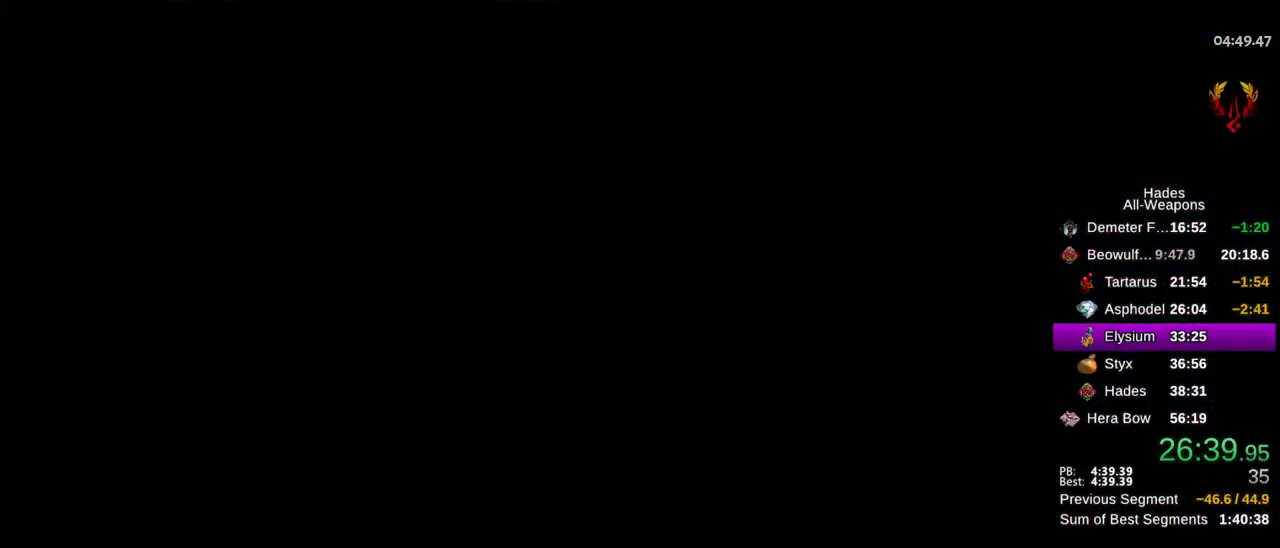
{"dt_ms": 700, "buttons": [], "left_stick": "up", "right_stick": "center"}
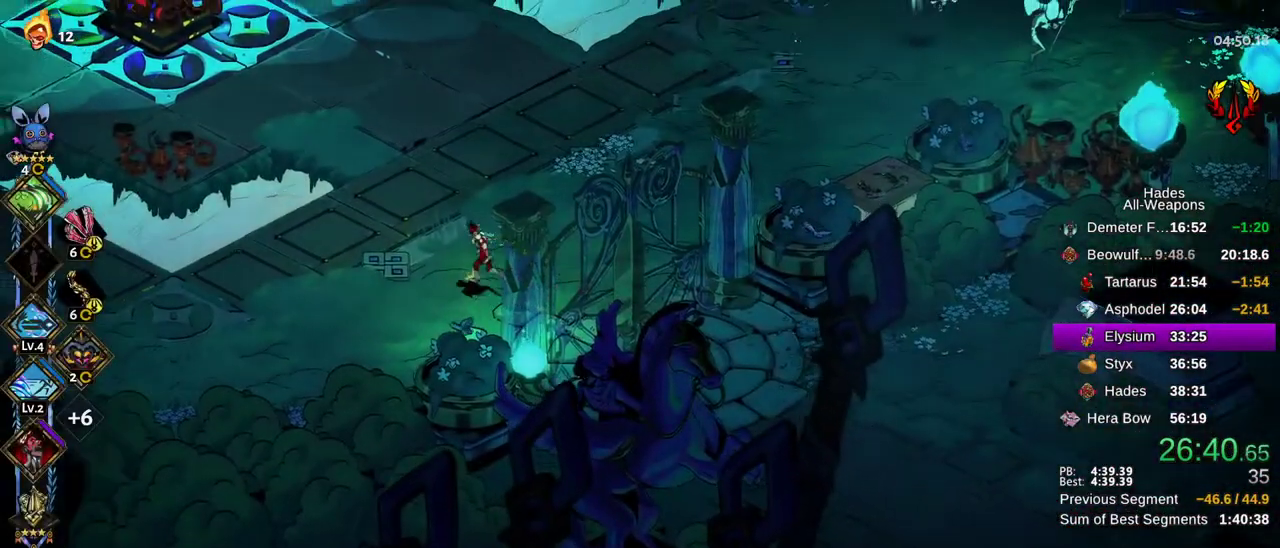
{"dt_ms": 300, "buttons": [], "left_stick": "right", "right_stick": "center"}
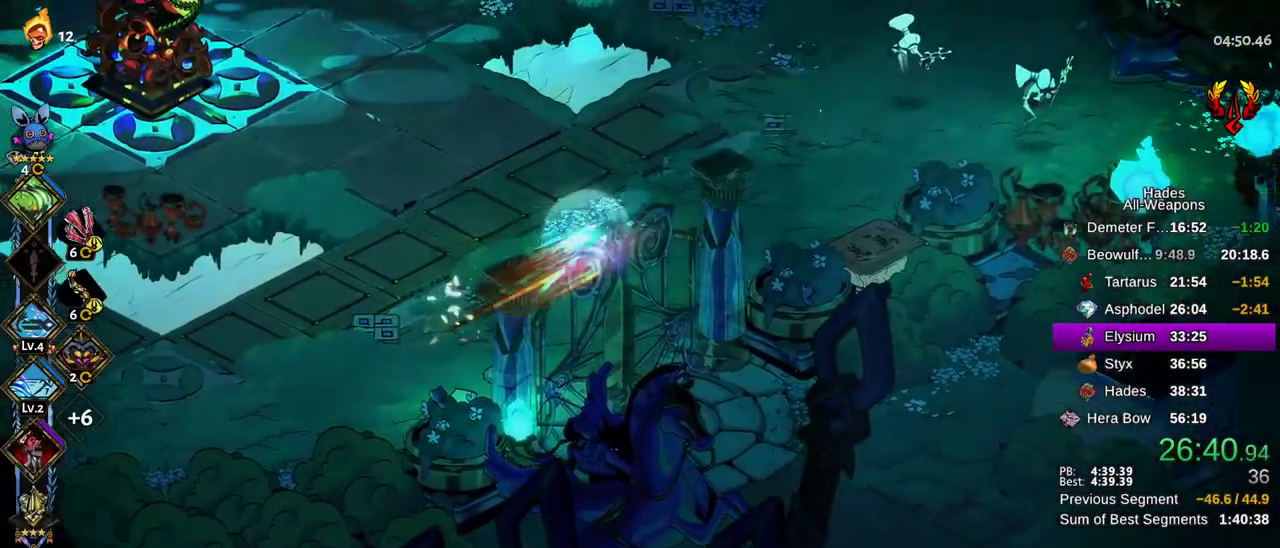
{"dt_ms": 700, "buttons": ["X"], "left_stick": "up-right", "right_stick": "center", "button_events": [[283, "X", "down"]]}
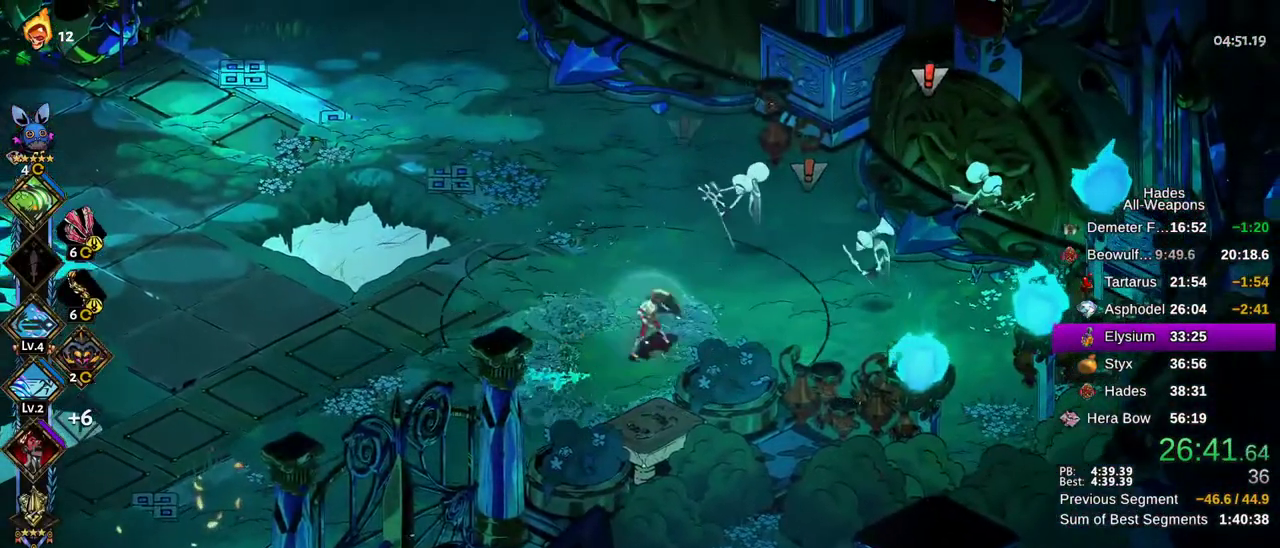
{"dt_ms": 500, "buttons": ["X"], "left_stick": "right", "right_stick": "center", "button_events": [[100, "B", "down"], [167, "X", "up"], [217, "B", "up"], [350, "X", "down"]]}
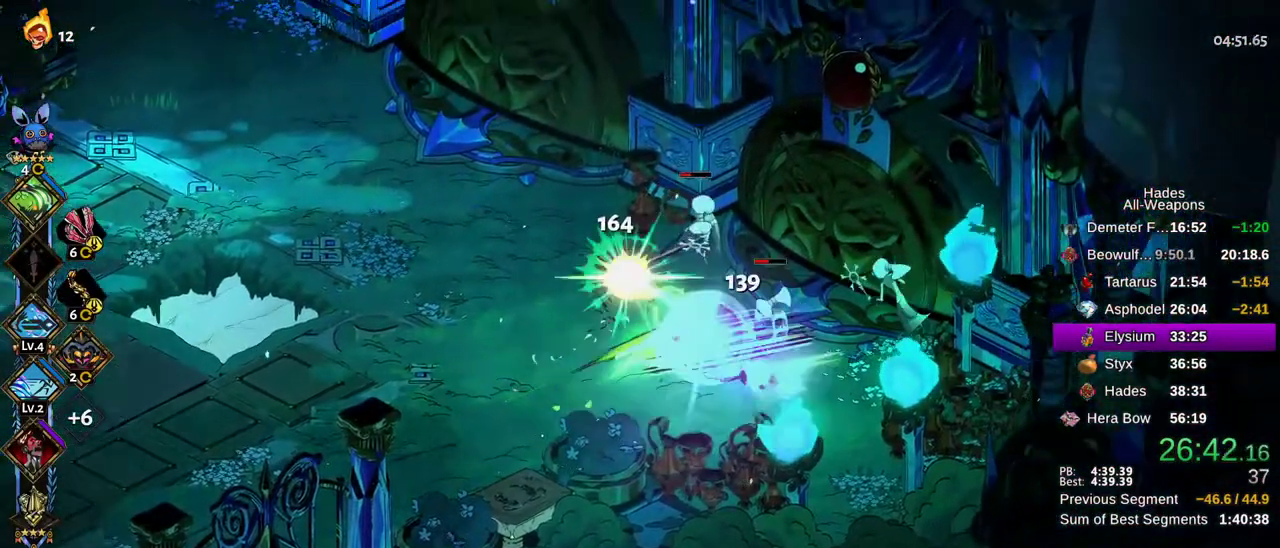
{"dt_ms": 600, "buttons": [], "left_stick": "left", "right_stick": "center", "button_events": [[583, "X", "up"]]}
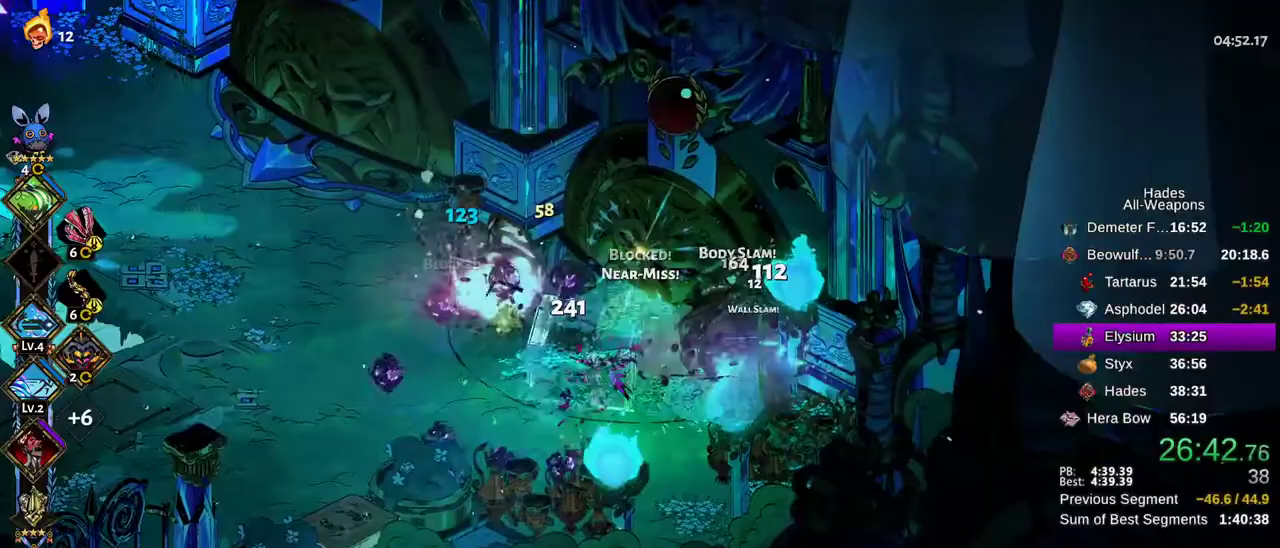
{"dt_ms": 400, "buttons": [], "left_stick": "left", "right_stick": "center", "button_events": []}